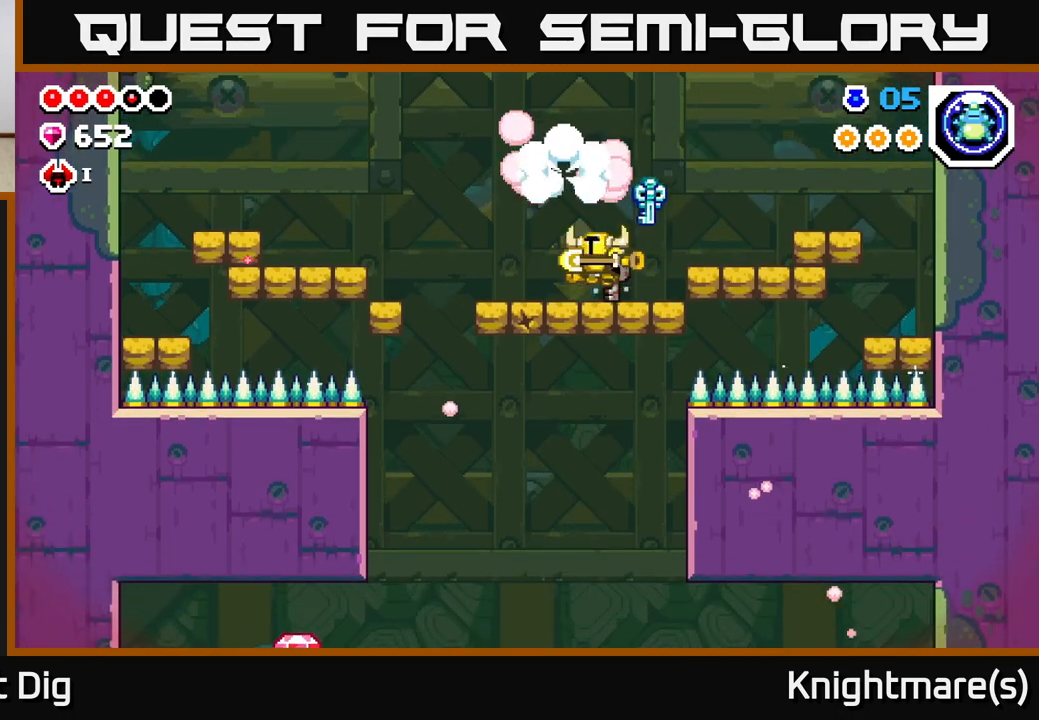
Gameplay with a controller (Xbox layout); each line is a JSON object with the inputs held at the frame after it. "events" lists button and stick changes between this image and that frame as [ms after this image, input, new state], when the widget could be followed in between.
{"buttons": [], "left_stick": "left", "right_stick": "center", "events": [[83, "left_stick", "down-left"], [167, "X", "down"], [250, "X", "up"], [317, "left_stick", "left"]]}
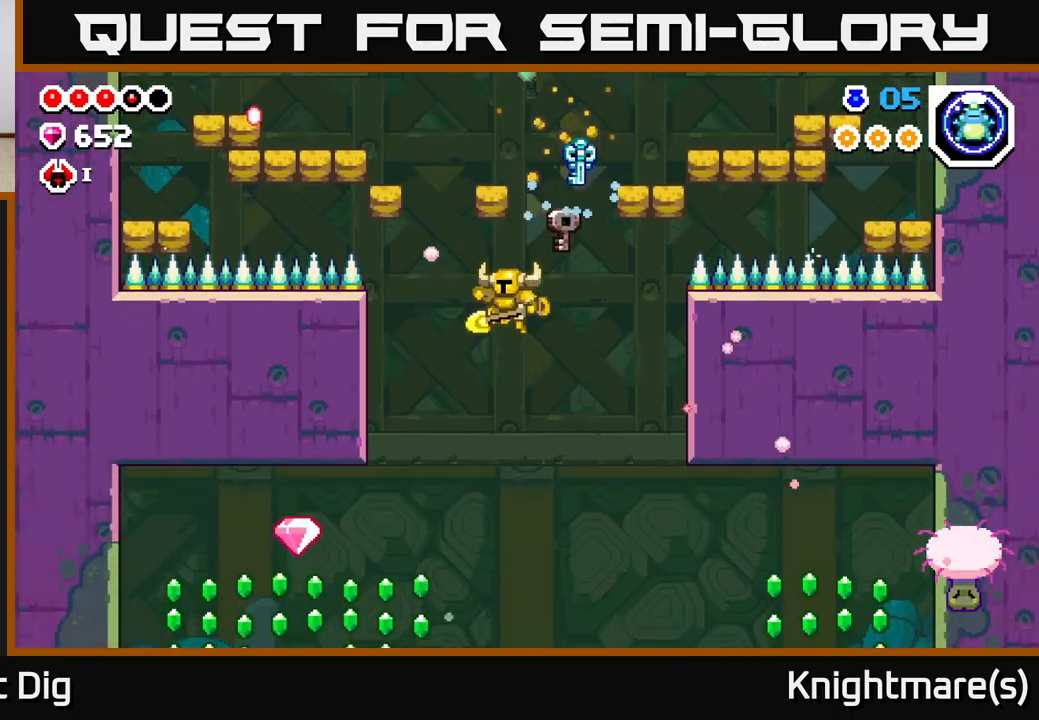
{"buttons": [], "left_stick": "down-left", "right_stick": "center", "events": [[67, "left_stick", "center"], [200, "left_stick", "left"], [467, "left_stick", "down-left"]]}
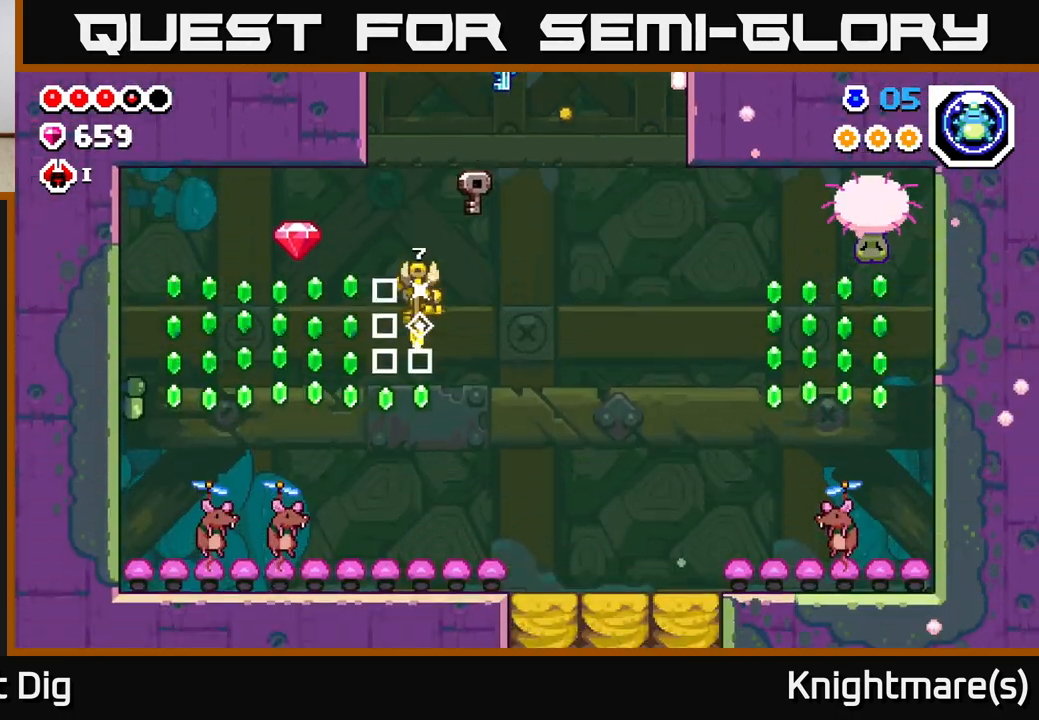
{"buttons": ["A"], "left_stick": "down-left", "right_stick": "center", "events": [[217, "A", "down"], [267, "A", "up"], [283, "left_stick", "down-right"], [400, "A", "down"], [417, "left_stick", "down-left"]]}
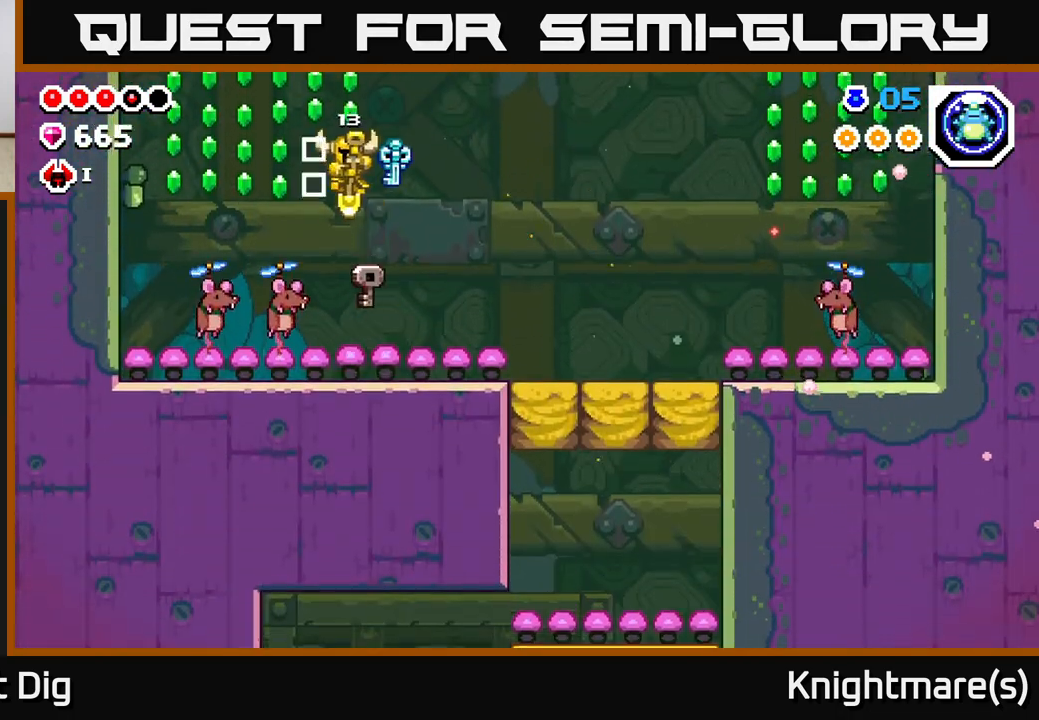
{"buttons": ["A"], "left_stick": "down", "right_stick": "center", "events": [[117, "A", "up"], [250, "left_stick", "down"], [350, "A", "down"]]}
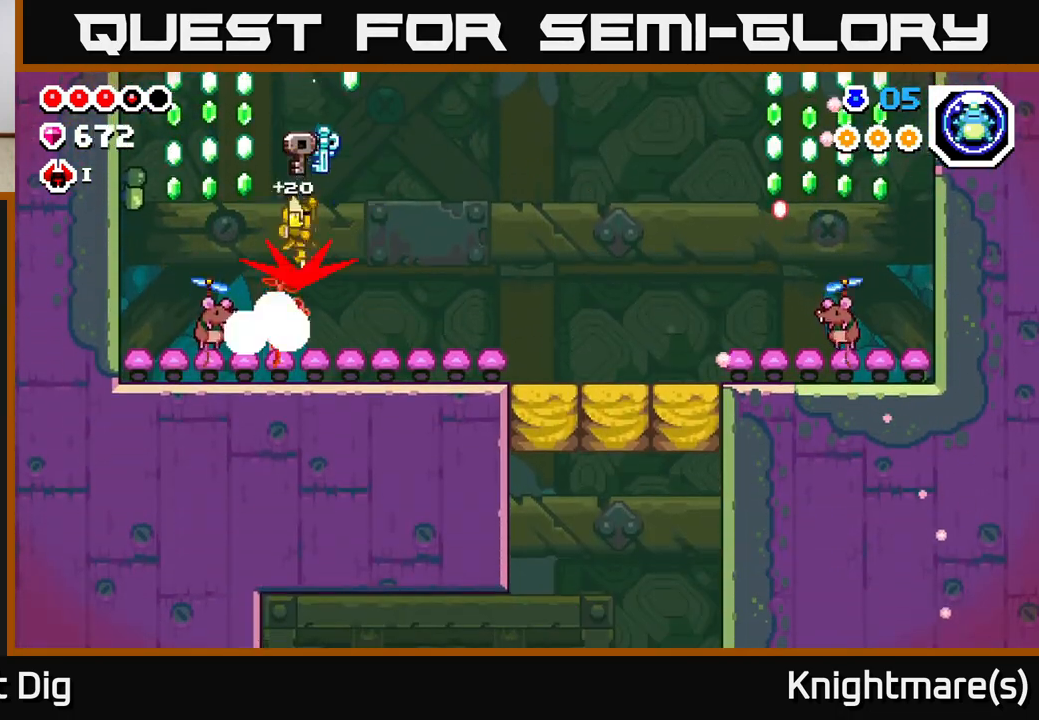
{"buttons": ["A"], "left_stick": "down-left", "right_stick": "center", "events": [[433, "left_stick", "down-left"]]}
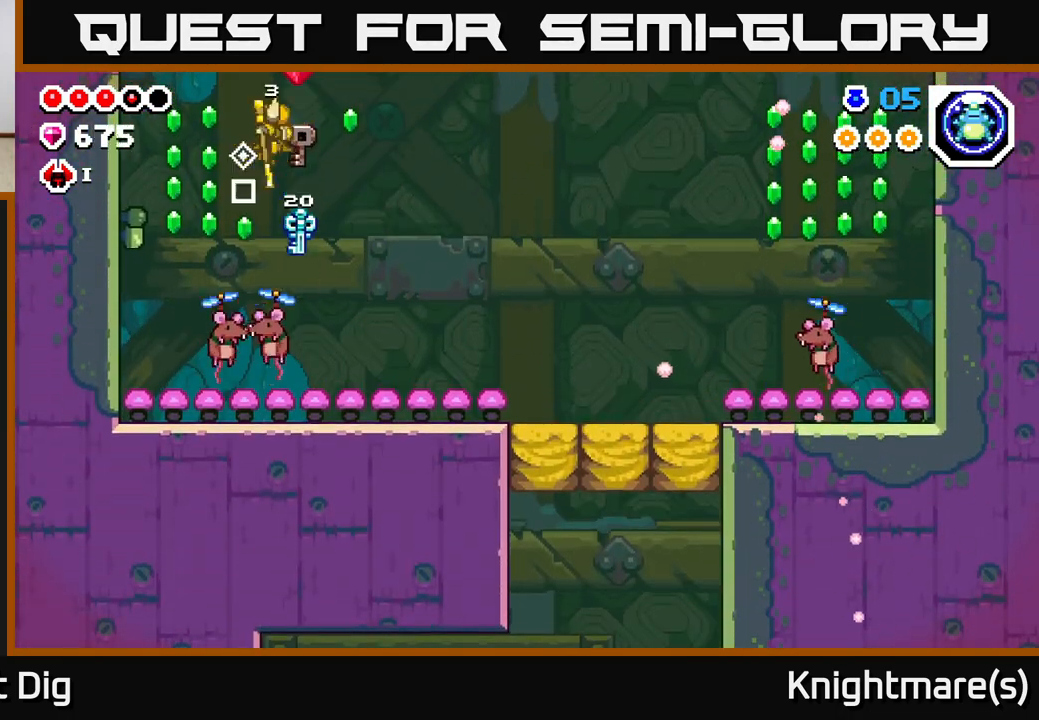
{"buttons": ["A"], "left_stick": "right", "right_stick": "center", "events": [[167, "left_stick", "down"], [433, "left_stick", "right"]]}
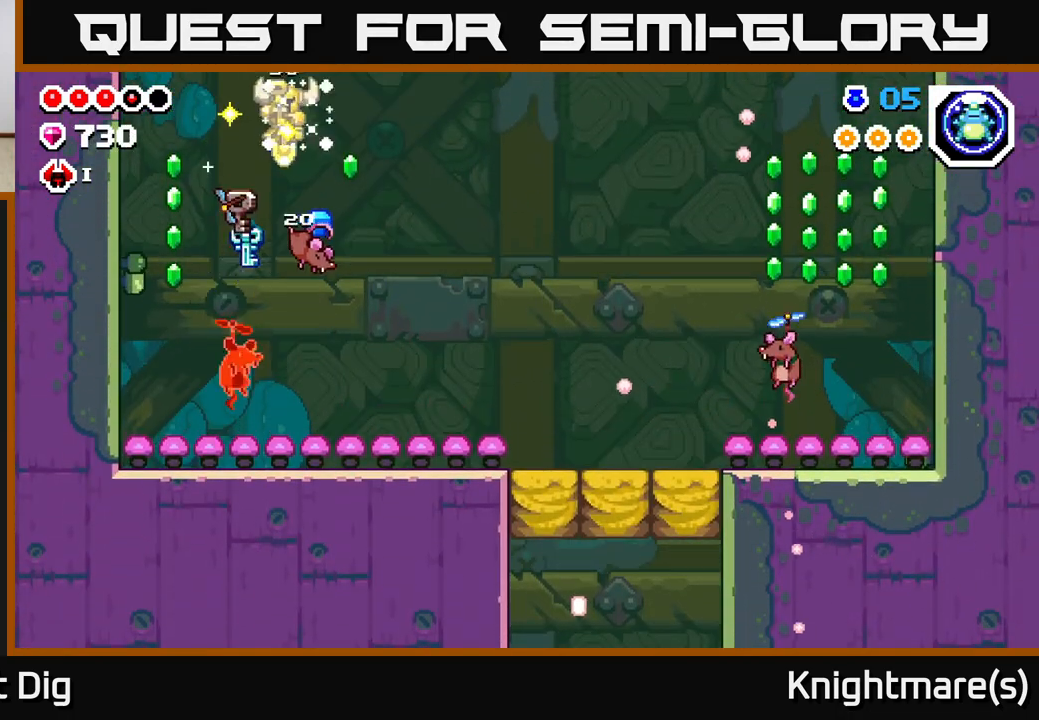
{"buttons": ["A"], "left_stick": "down-left", "right_stick": "center", "events": [[167, "left_stick", "down-left"]]}
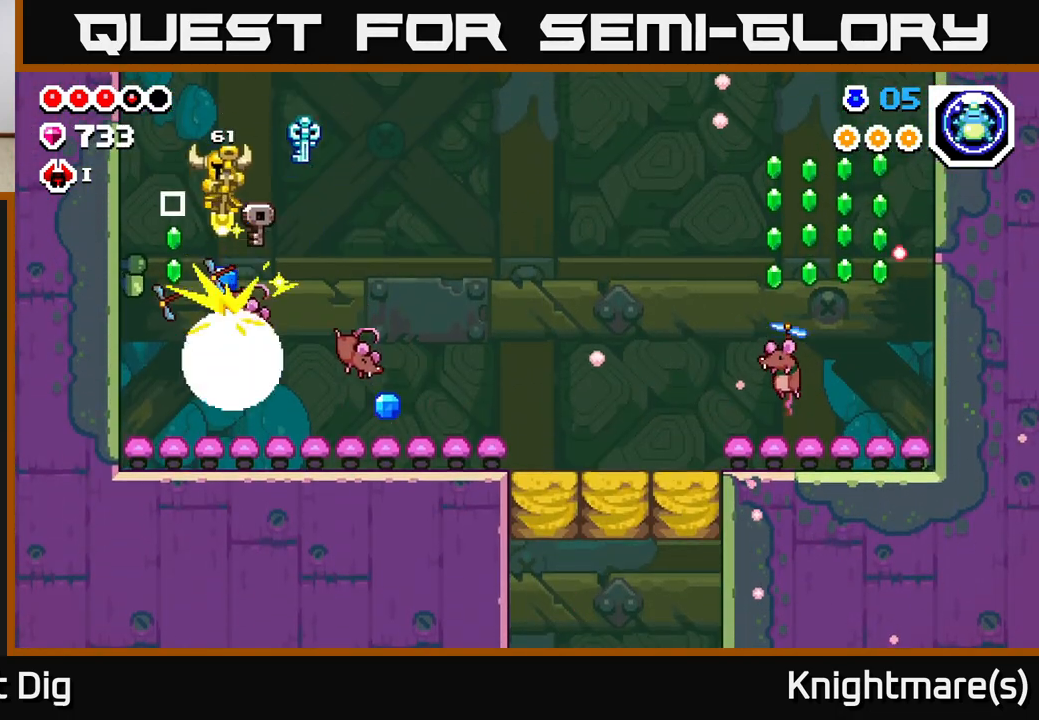
{"buttons": [], "left_stick": "center", "right_stick": "center", "events": [[267, "A", "up"], [300, "left_stick", "down"], [417, "left_stick", "center"]]}
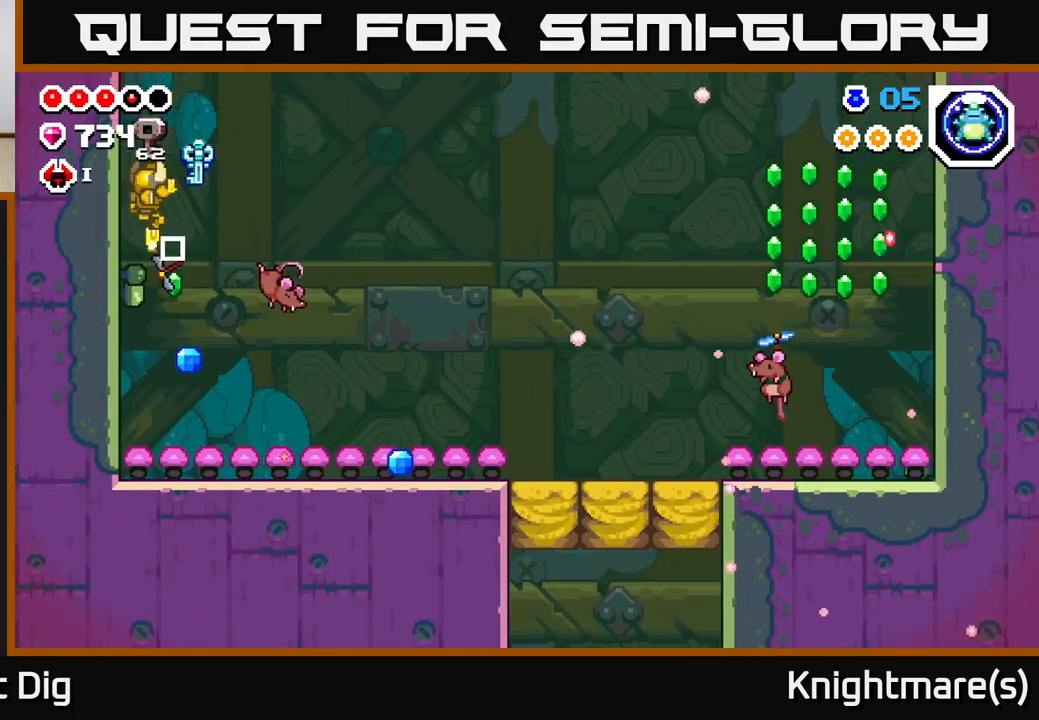
{"buttons": [], "left_stick": "right", "right_stick": "center", "events": [[100, "left_stick", "right"], [217, "left_stick", "down"], [350, "left_stick", "down-right"], [450, "left_stick", "right"]]}
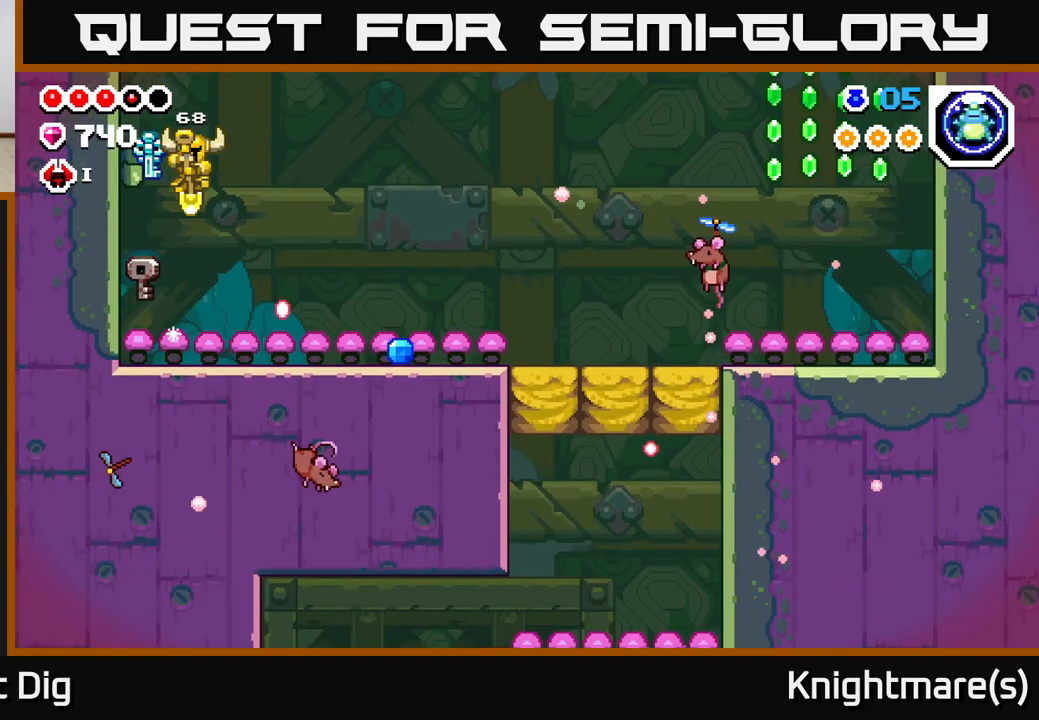
{"buttons": [], "left_stick": "right", "right_stick": "center", "events": []}
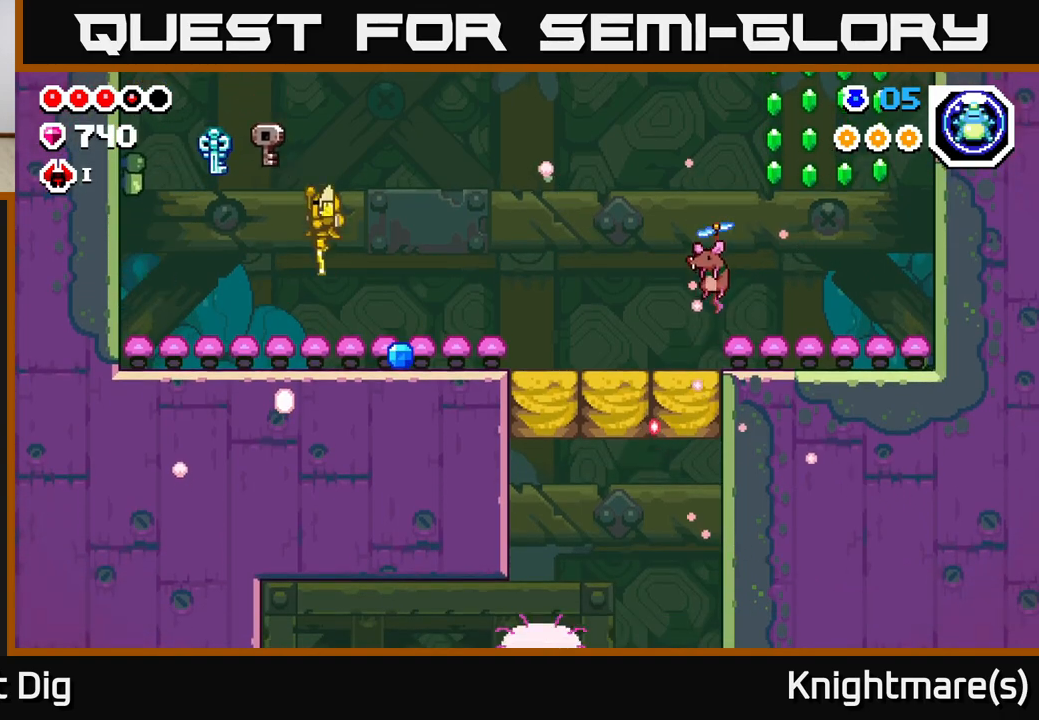
{"buttons": [], "left_stick": "right", "right_stick": "center", "events": []}
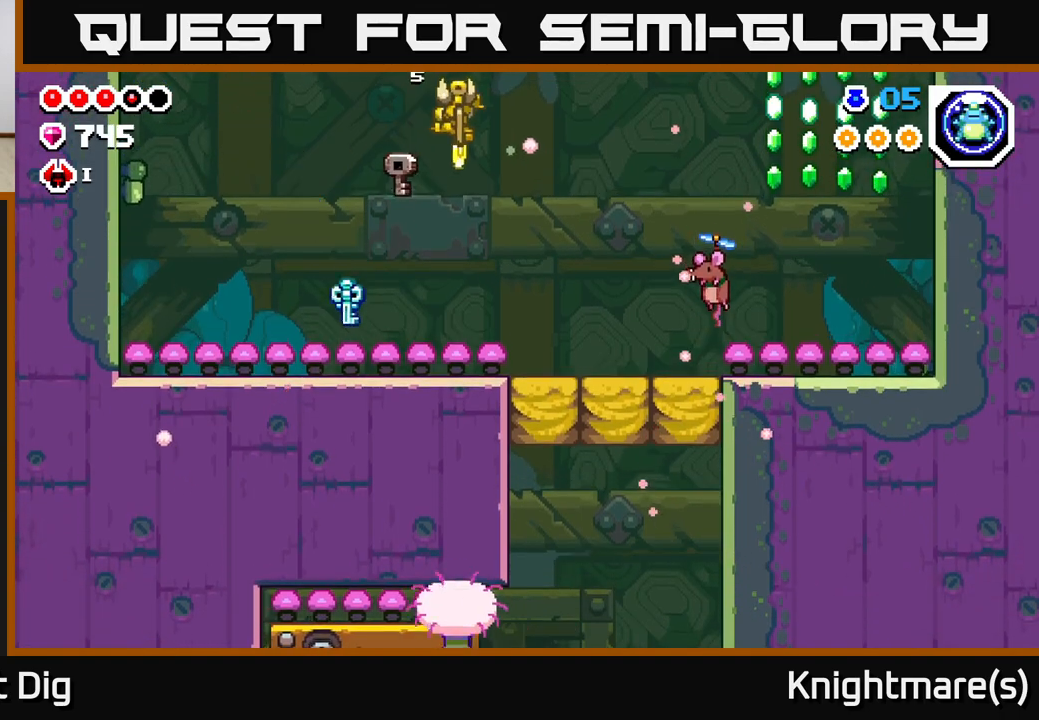
{"buttons": [], "left_stick": "right", "right_stick": "center", "events": [[133, "left_stick", "center"], [367, "left_stick", "right"]]}
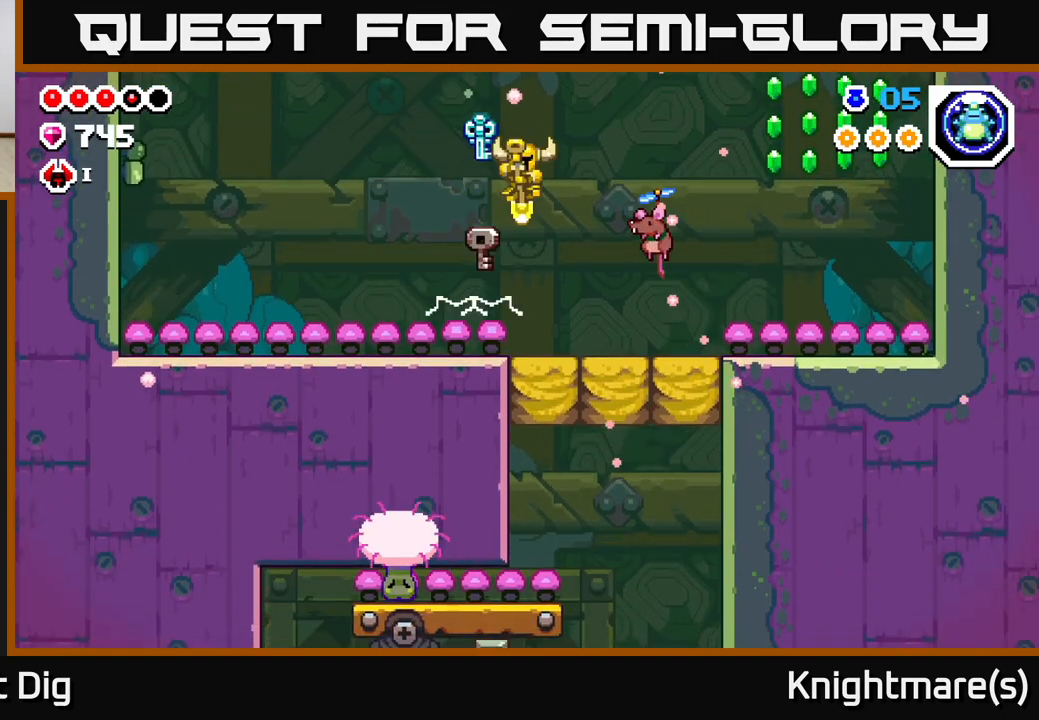
{"buttons": [], "left_stick": "right", "right_stick": "center", "events": []}
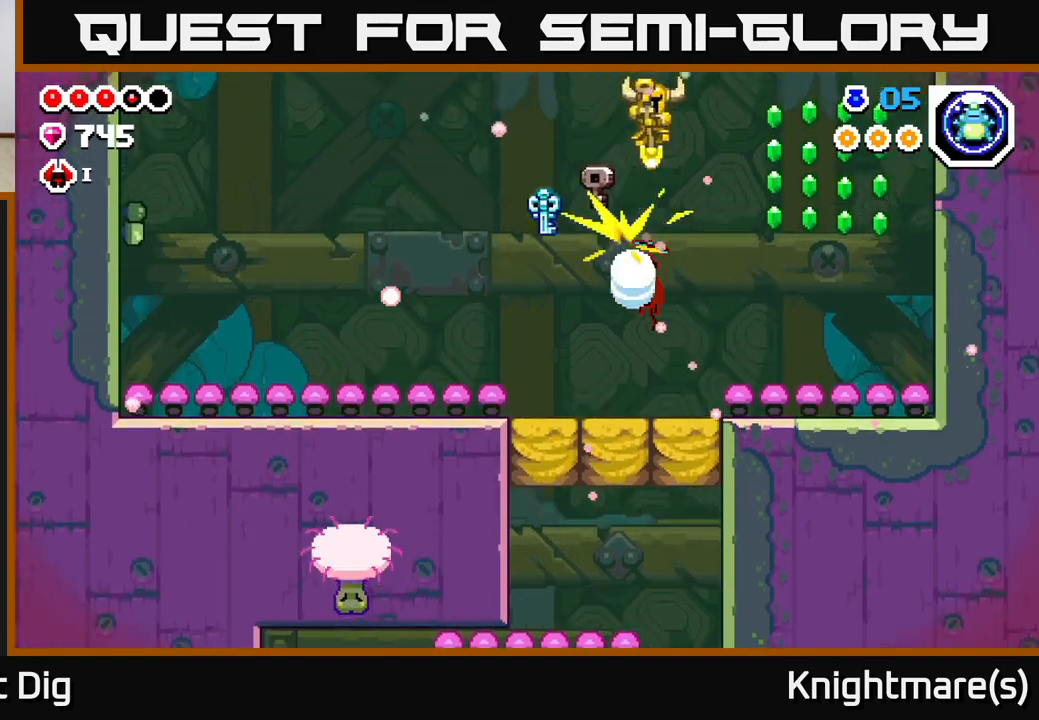
{"buttons": ["A"], "left_stick": "right", "right_stick": "center", "events": [[317, "A", "down"]]}
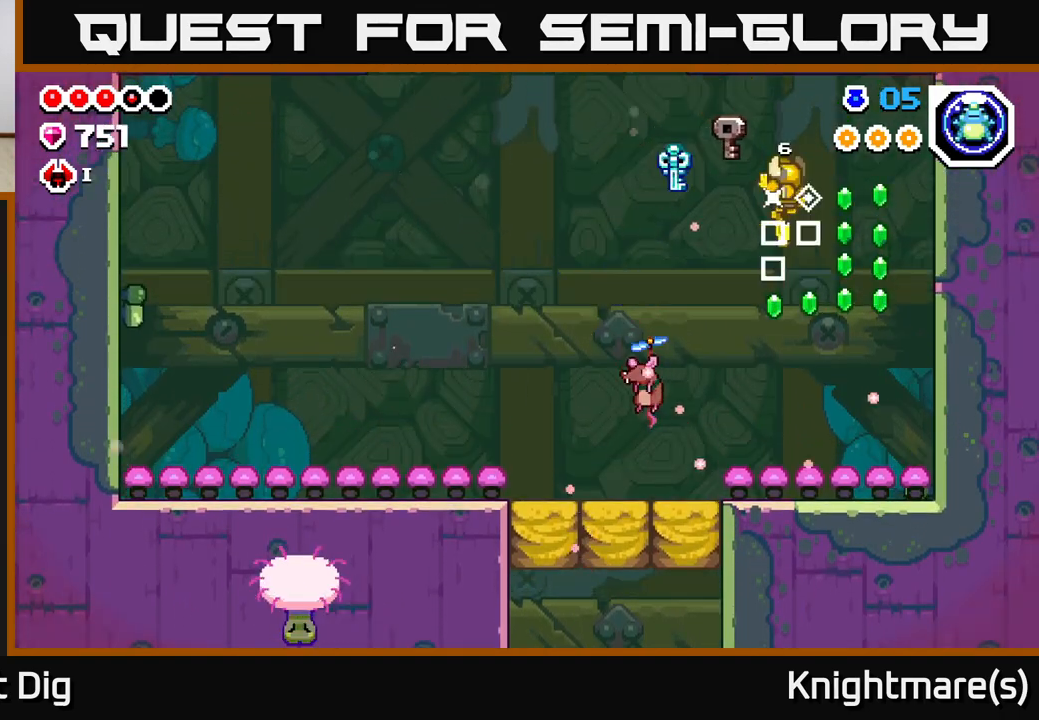
{"buttons": ["A"], "left_stick": "left", "right_stick": "center", "events": [[467, "left_stick", "left"]]}
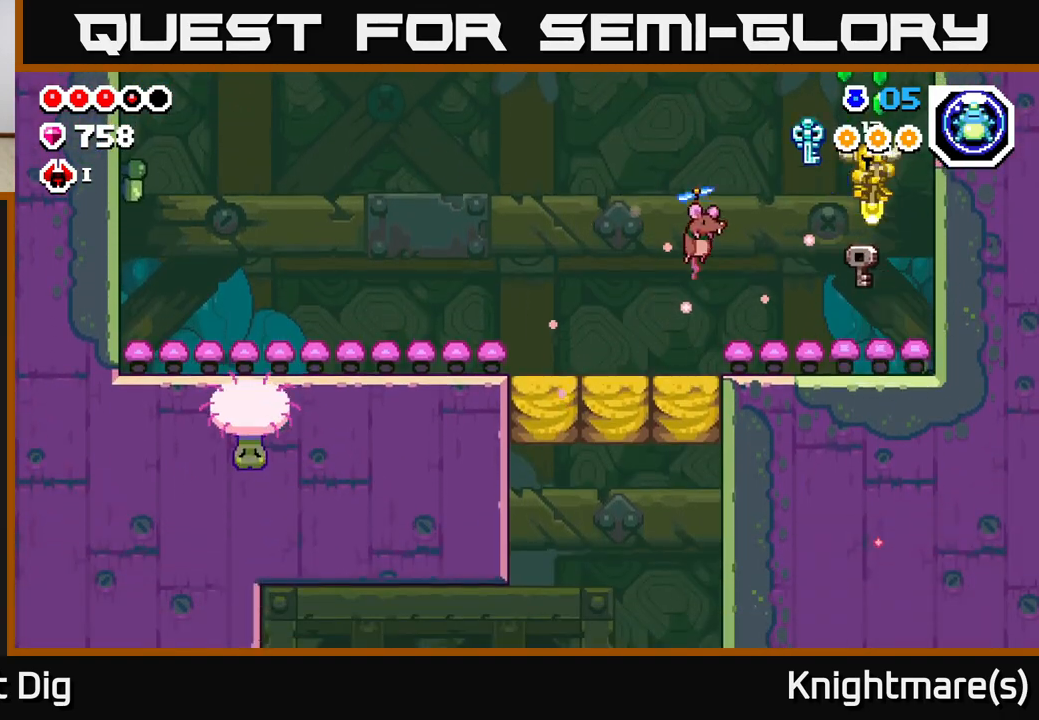
{"buttons": ["A"], "left_stick": "right", "right_stick": "center", "events": [[383, "left_stick", "down-right"], [433, "left_stick", "right"]]}
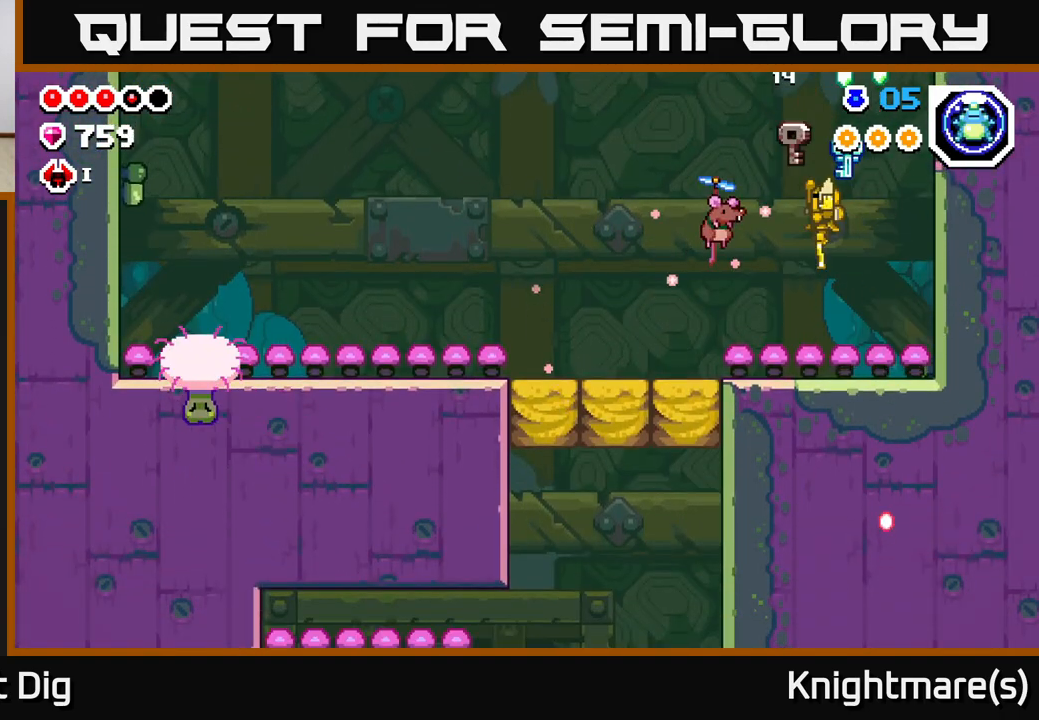
{"buttons": ["A"], "left_stick": "left", "right_stick": "center", "events": [[100, "left_stick", "center"], [233, "left_stick", "left"]]}
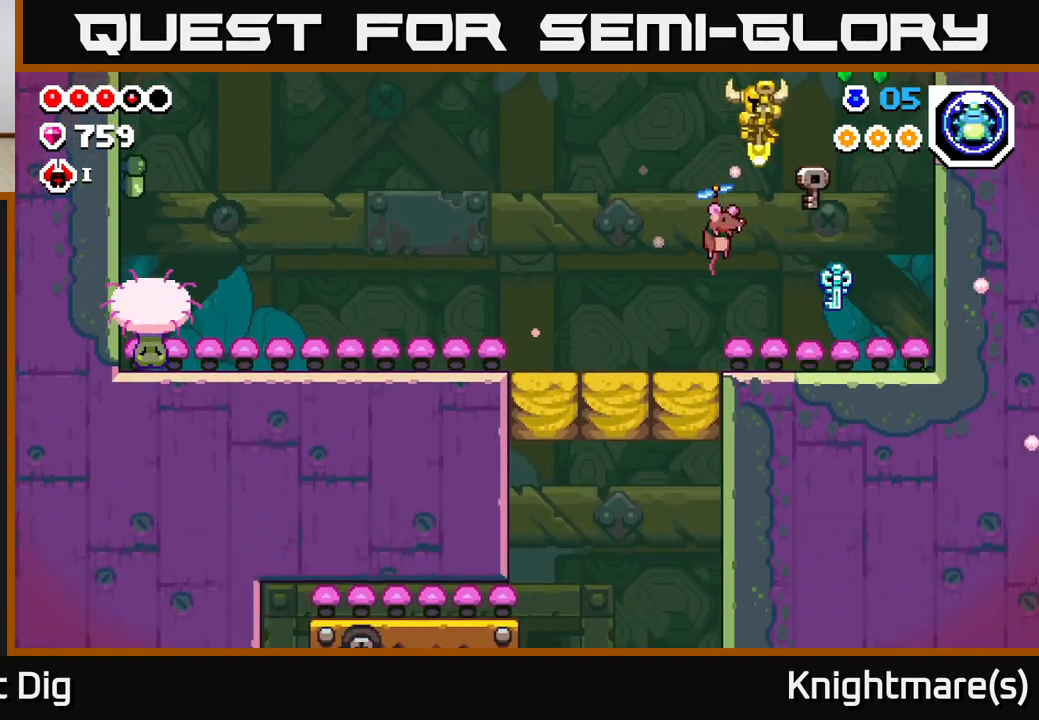
{"buttons": ["A"], "left_stick": "right", "right_stick": "center", "events": [[167, "left_stick", "down-right"], [283, "left_stick", "right"]]}
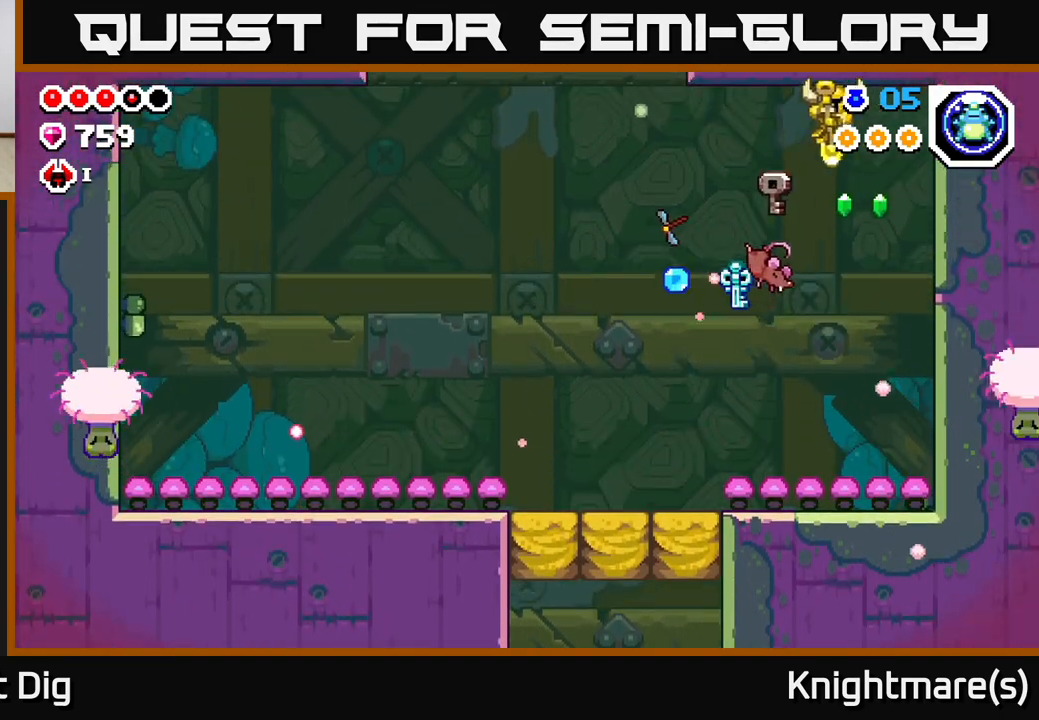
{"buttons": [], "left_stick": "left", "right_stick": "center", "events": [[183, "left_stick", "left"], [350, "X", "down"], [367, "A", "up"], [433, "X", "up"]]}
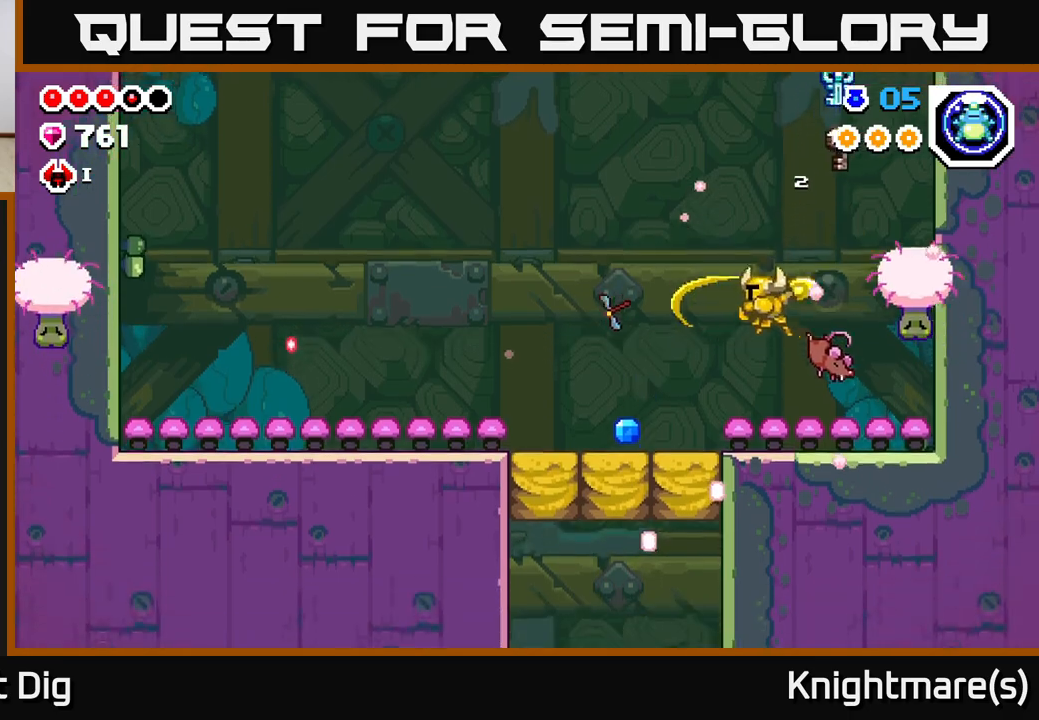
{"buttons": [], "left_stick": "left", "right_stick": "center", "events": []}
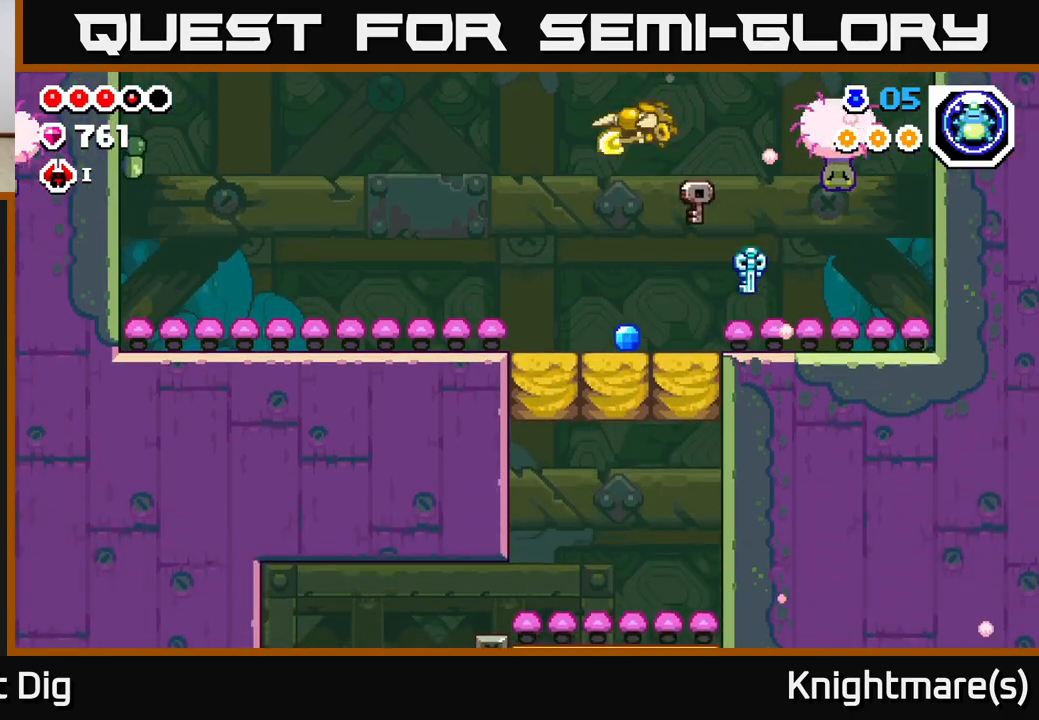
{"buttons": [], "left_stick": "down", "right_stick": "center", "events": [[150, "left_stick", "center"], [383, "left_stick", "down"], [450, "X", "down"], [500, "X", "up"]]}
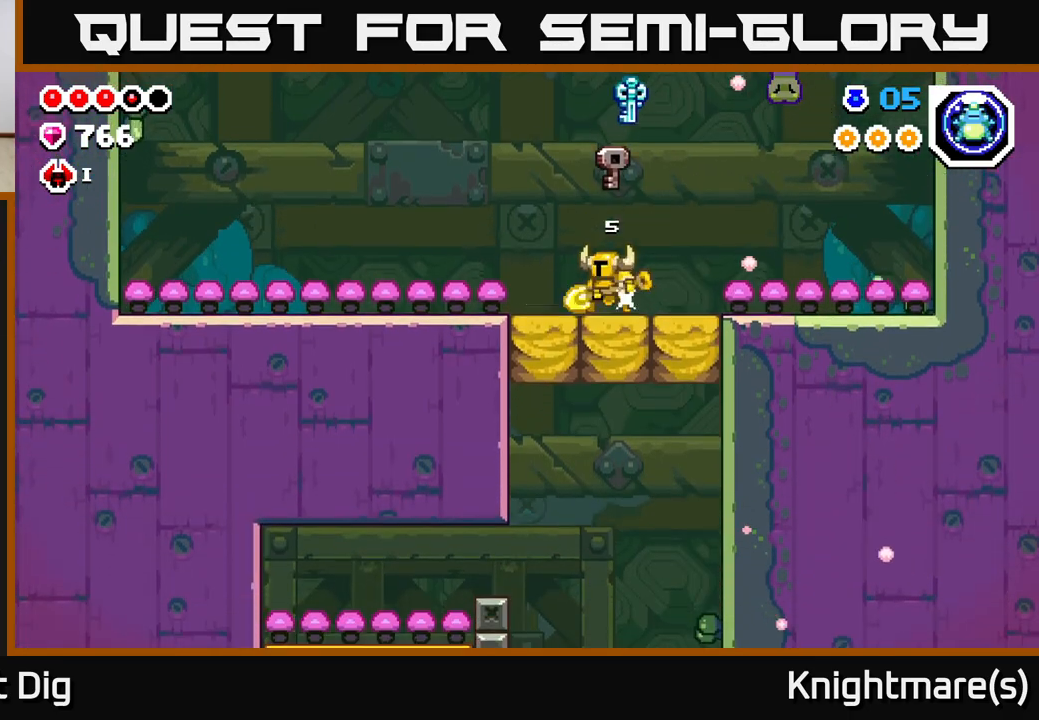
{"buttons": [], "left_stick": "down", "right_stick": "center", "events": [[117, "left_stick", "left"], [250, "left_stick", "center"], [367, "left_stick", "down"], [400, "X", "down"], [467, "X", "up"]]}
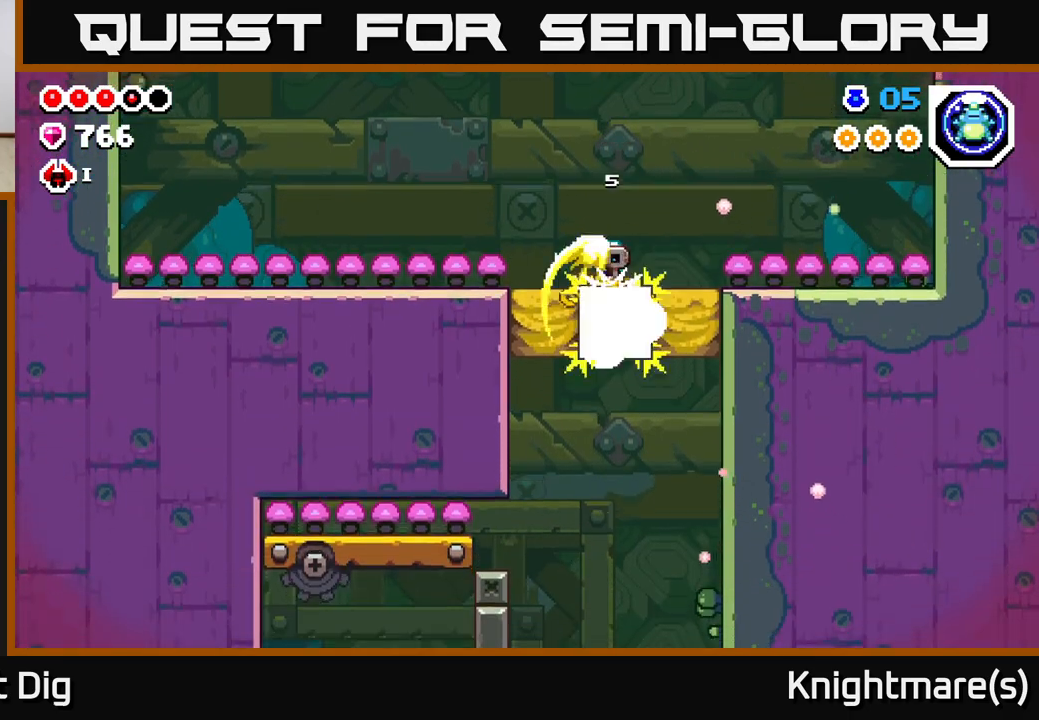
{"buttons": [], "left_stick": "center", "right_stick": "center", "events": [[133, "left_stick", "left"], [250, "left_stick", "center"], [317, "left_stick", "right"], [433, "left_stick", "center"]]}
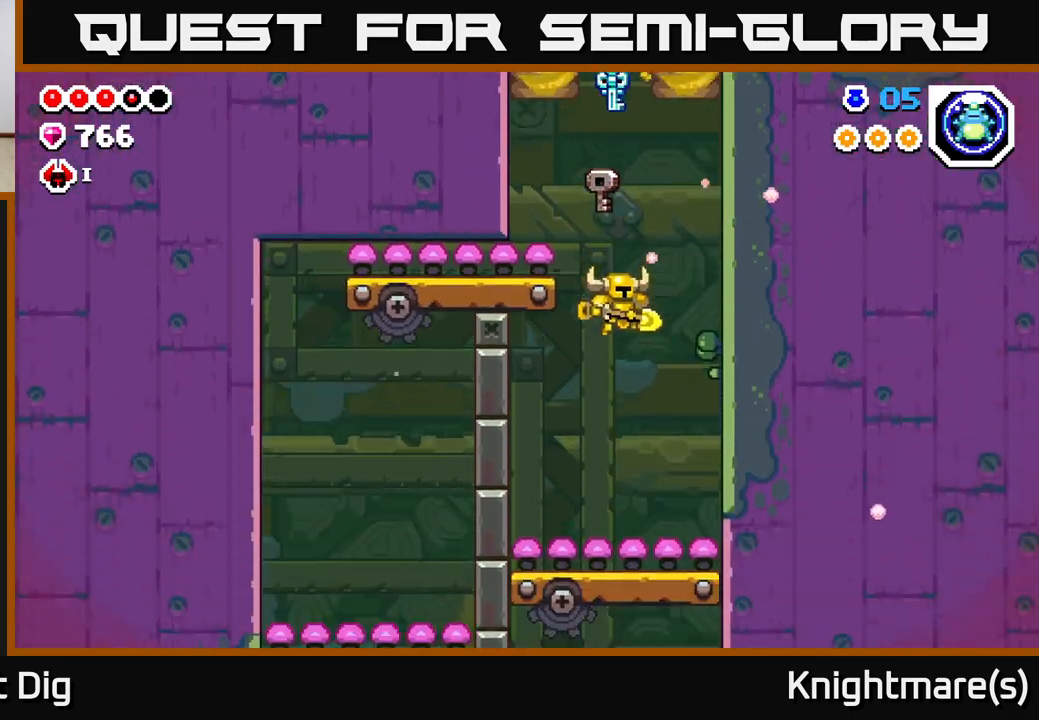
{"buttons": [], "left_stick": "down", "right_stick": "center", "events": [[33, "left_stick", "down"]]}
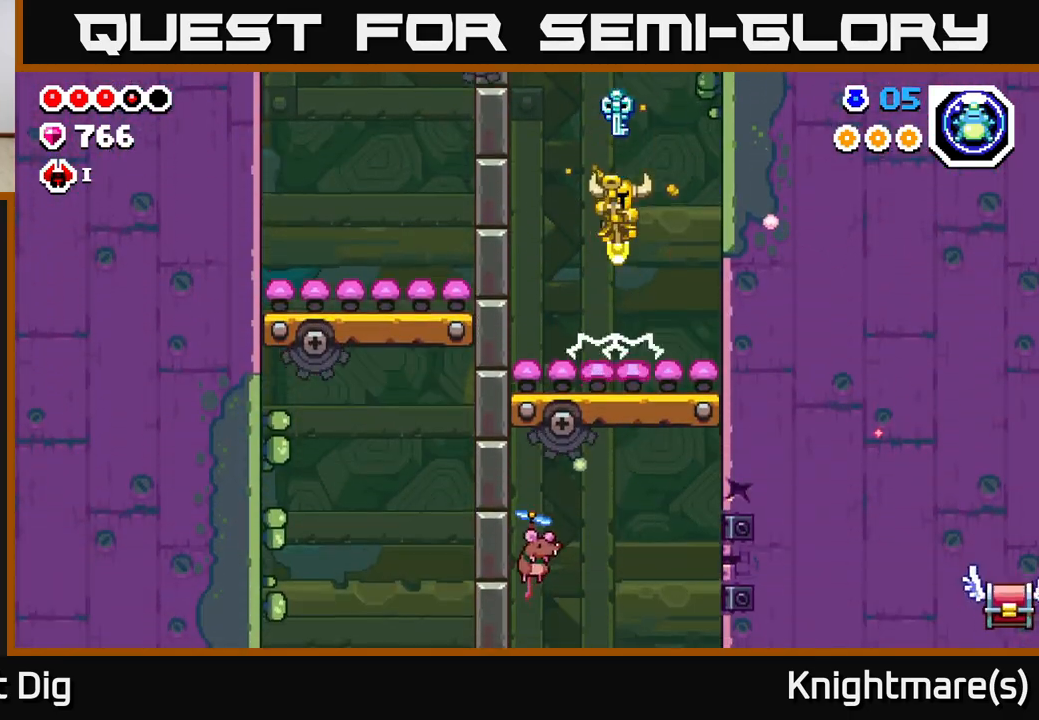
{"buttons": [], "left_stick": "right", "right_stick": "center", "events": [[50, "left_stick", "center"], [433, "left_stick", "right"]]}
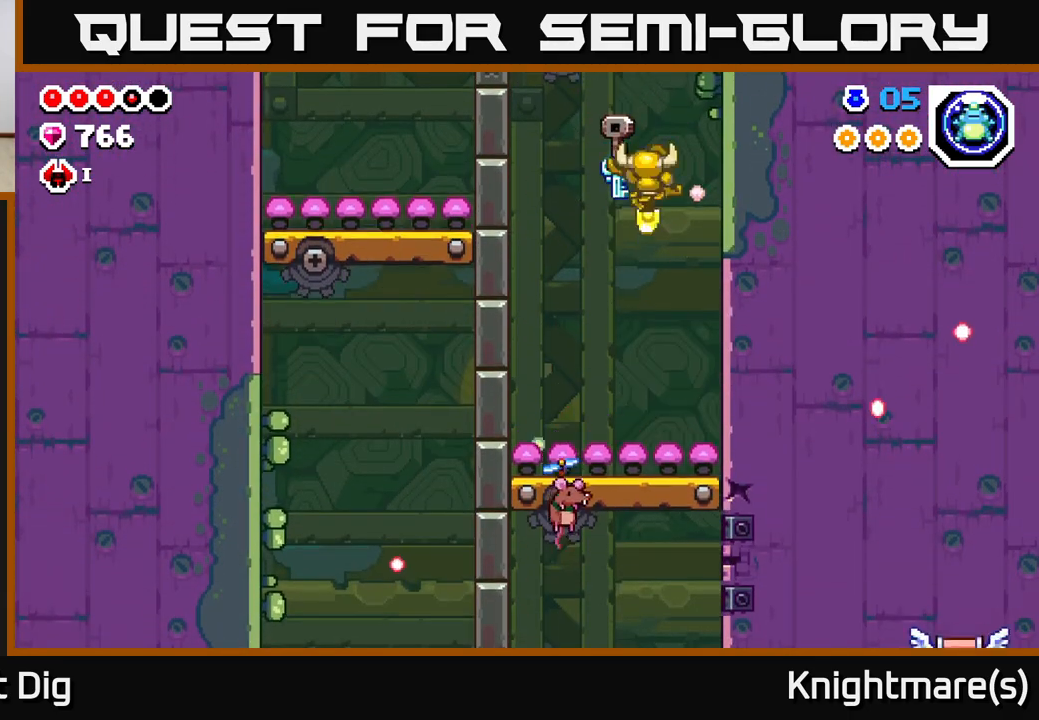
{"buttons": [], "left_stick": "down-right", "right_stick": "center", "events": [[83, "left_stick", "left"], [250, "left_stick", "down-left"], [450, "left_stick", "down-right"]]}
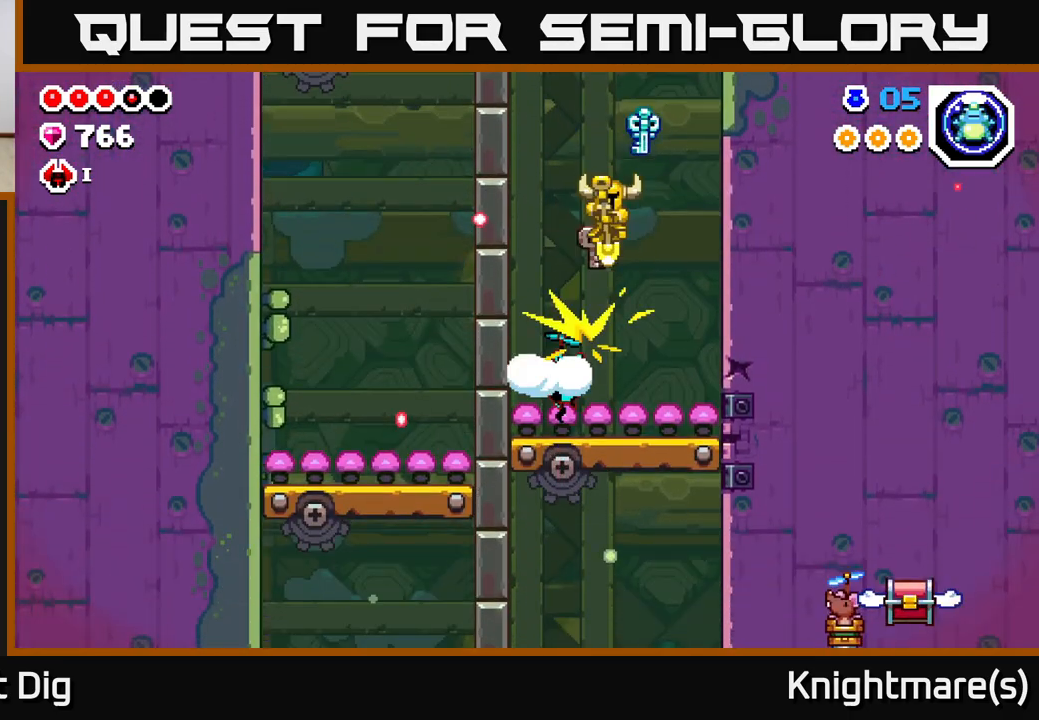
{"buttons": [], "left_stick": "center", "right_stick": "center", "events": [[50, "left_stick", "right"], [183, "left_stick", "center"]]}
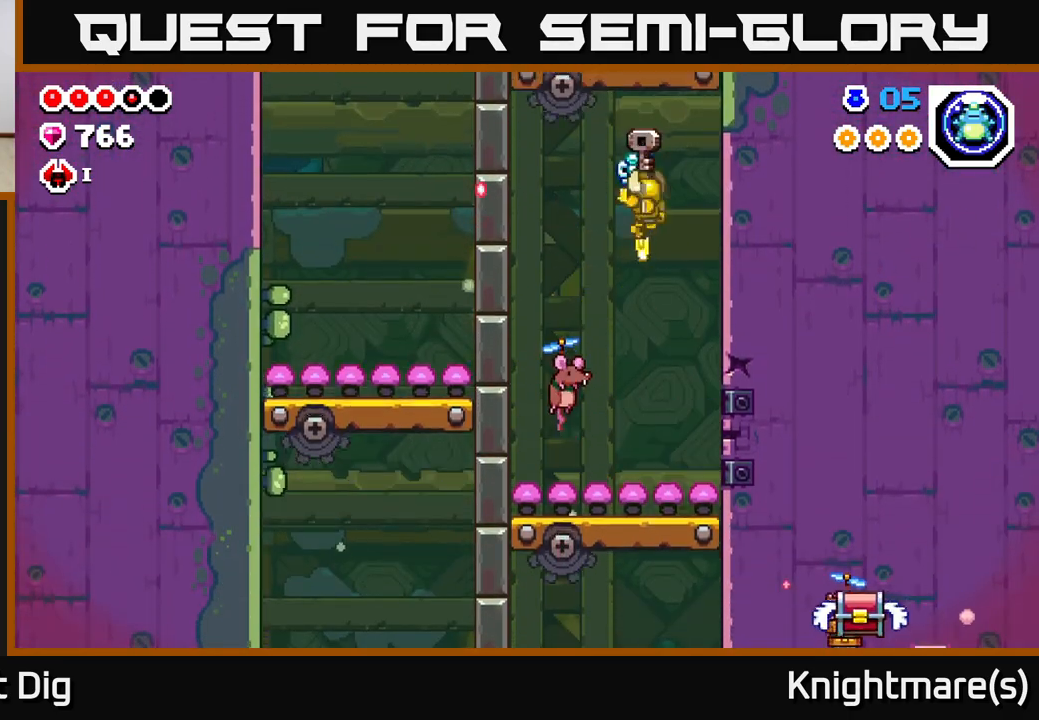
{"buttons": [], "left_stick": "center", "right_stick": "center", "events": [[33, "left_stick", "right"], [183, "X", "down"], [250, "left_stick", "center"], [300, "X", "up"]]}
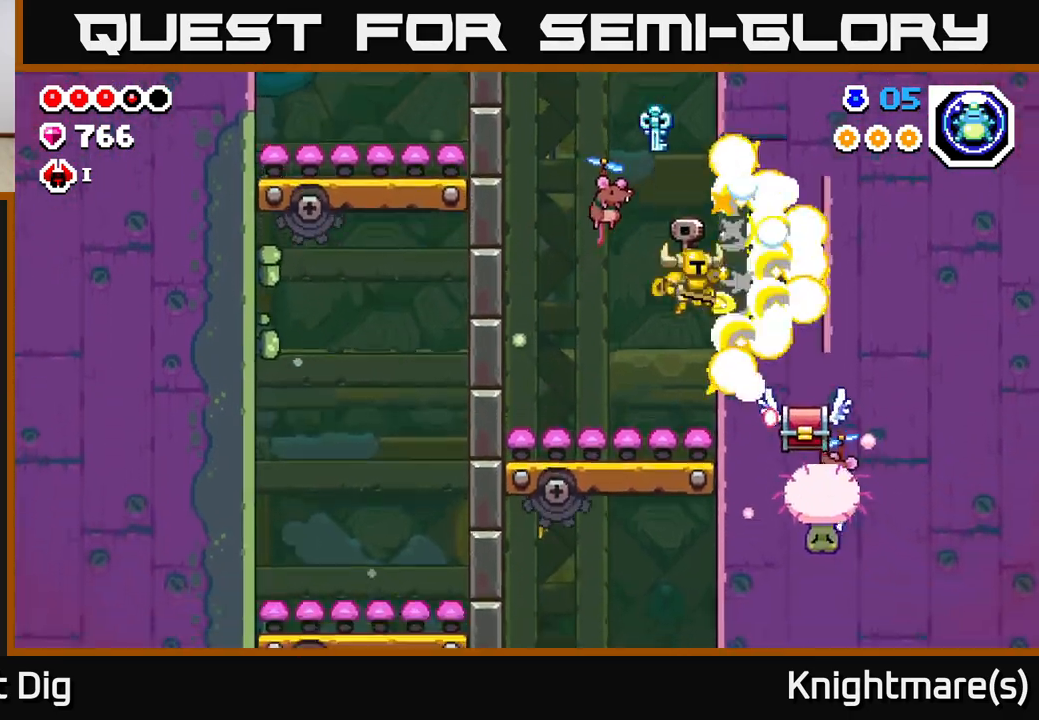
{"buttons": ["A"], "left_stick": "center", "right_stick": "center", "events": [[117, "X", "down"], [267, "X", "up"], [367, "A", "down"]]}
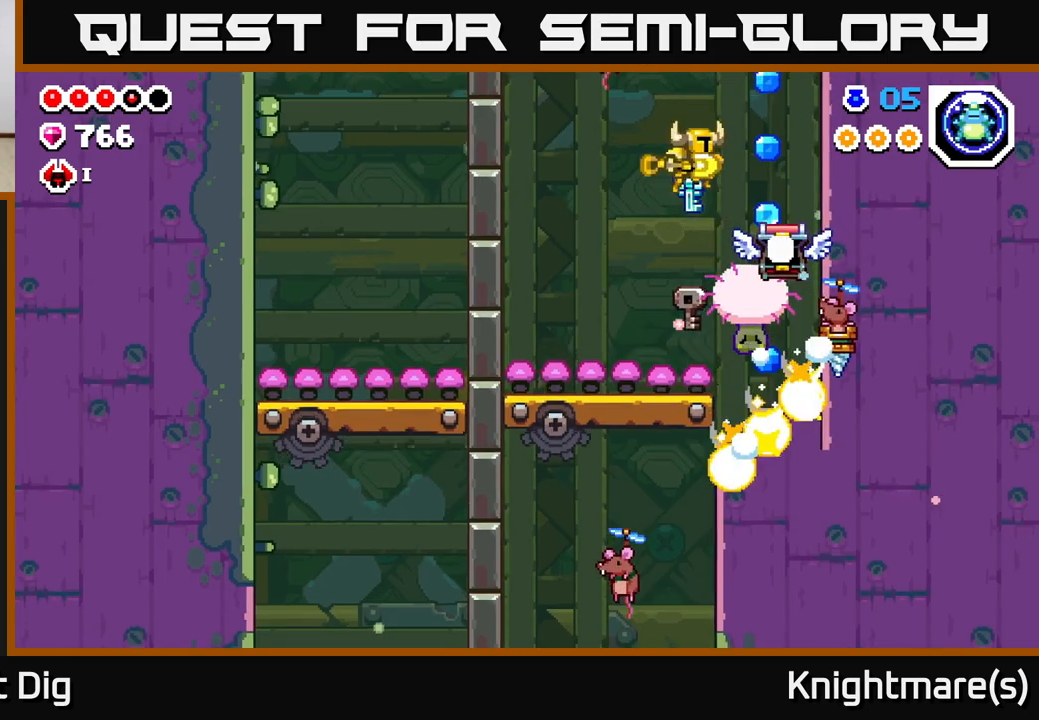
{"buttons": [], "left_stick": "down-right", "right_stick": "center", "events": [[17, "X", "down"], [50, "left_stick", "right"], [167, "X", "up"], [283, "A", "up"], [283, "left_stick", "down"], [467, "left_stick", "down-right"]]}